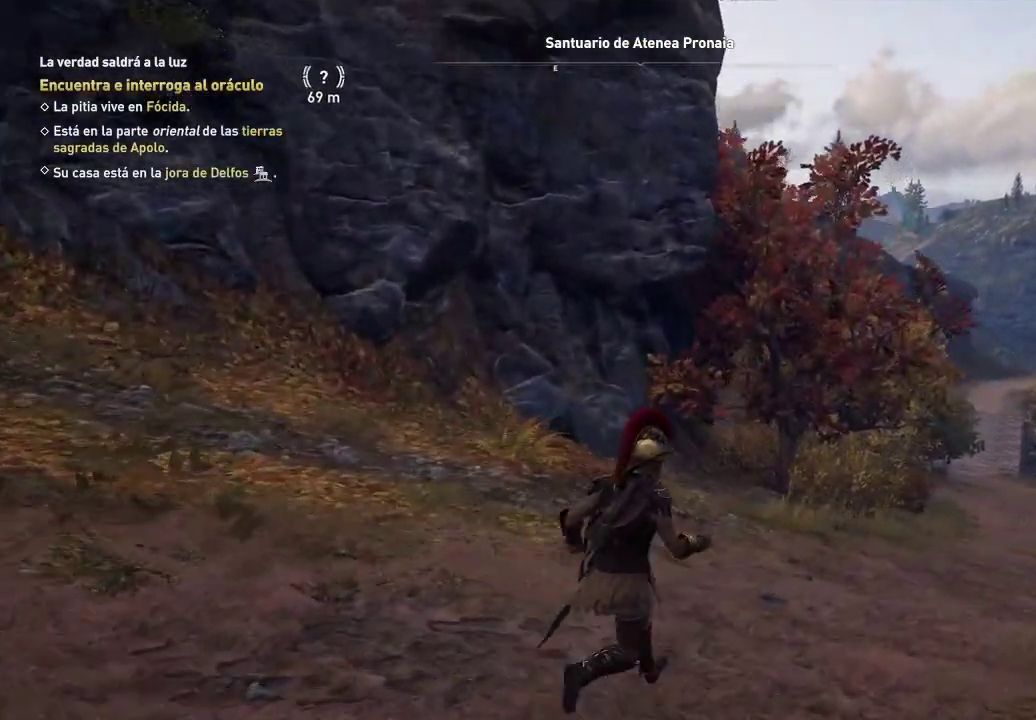
Gameplay with a controller (Xbox layout); each line is a JSON object with the inputs held at the frame after it. "events" lists button and stick changes between this image and that frame as [ms after this image, input, new state], when the widget could be followed in between. Not read: L3 R3.
{"buttons": [], "left_stick": "up", "right_stick": "center", "events": []}
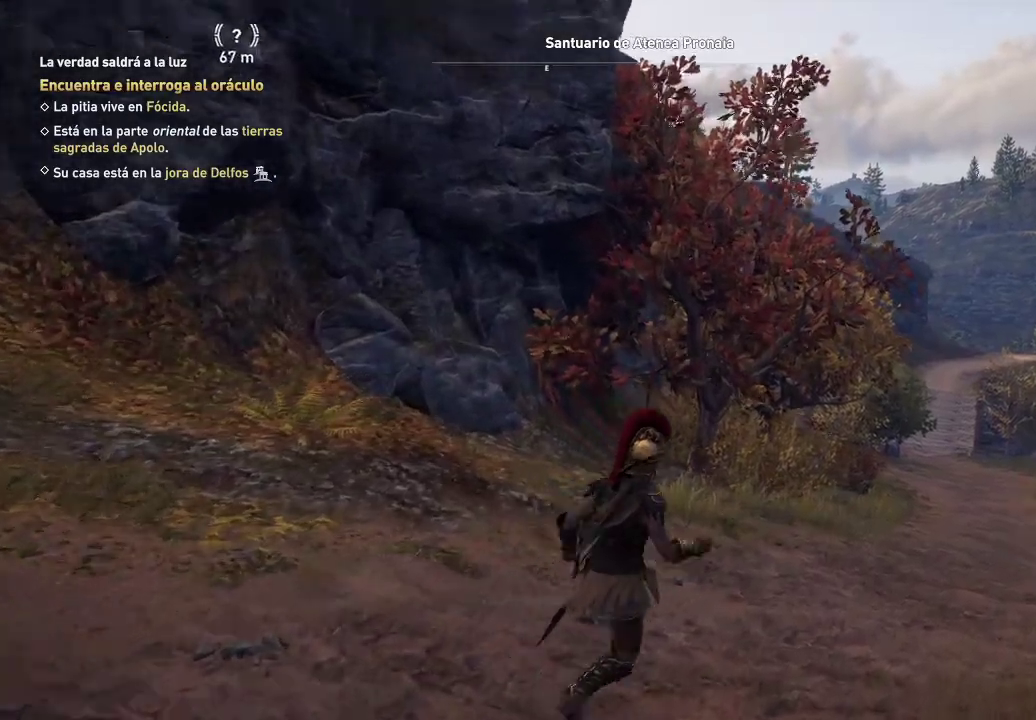
{"buttons": [], "left_stick": "up", "right_stick": "center", "events": []}
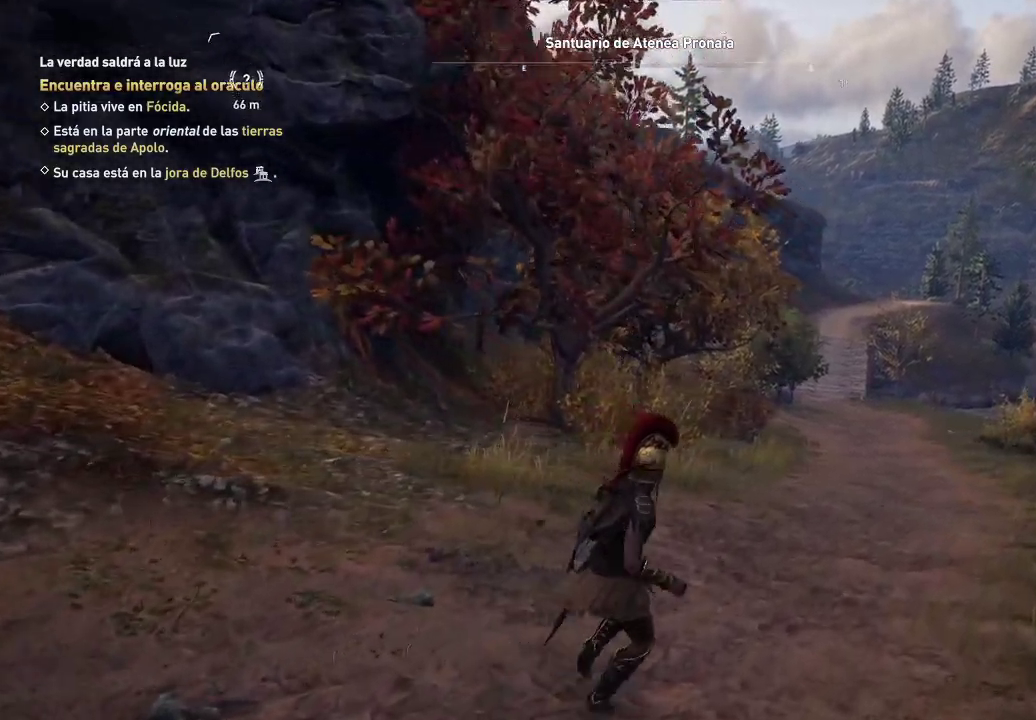
{"buttons": [], "left_stick": "up", "right_stick": "down-right", "events": [[500, "right_stick", "down-right"]]}
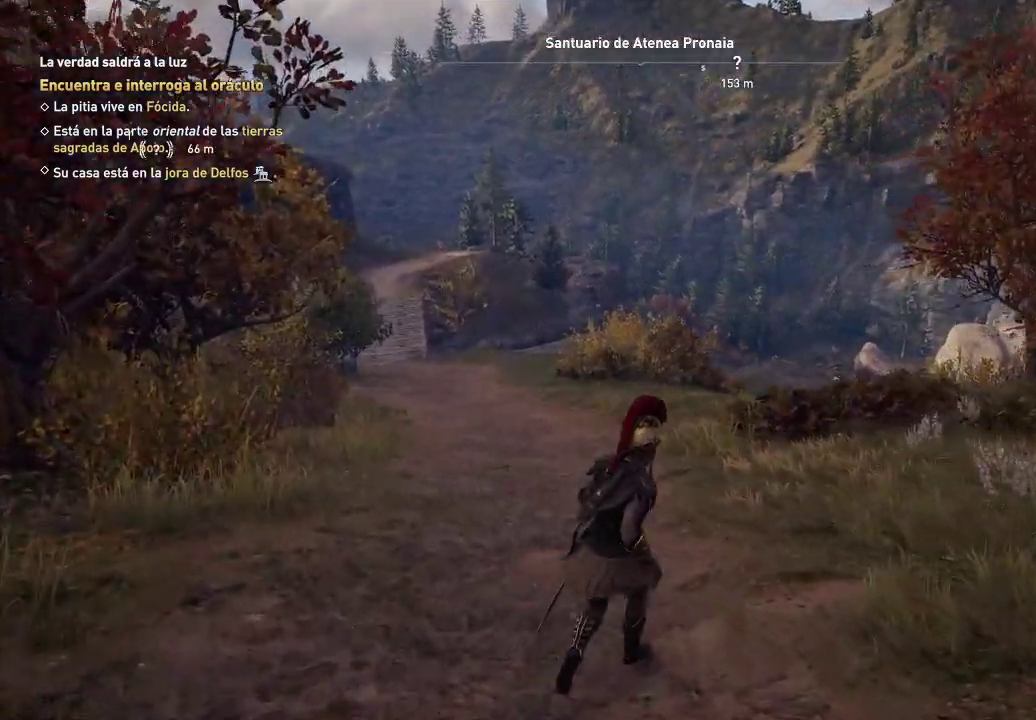
{"buttons": [], "left_stick": "up", "right_stick": "down-right", "events": []}
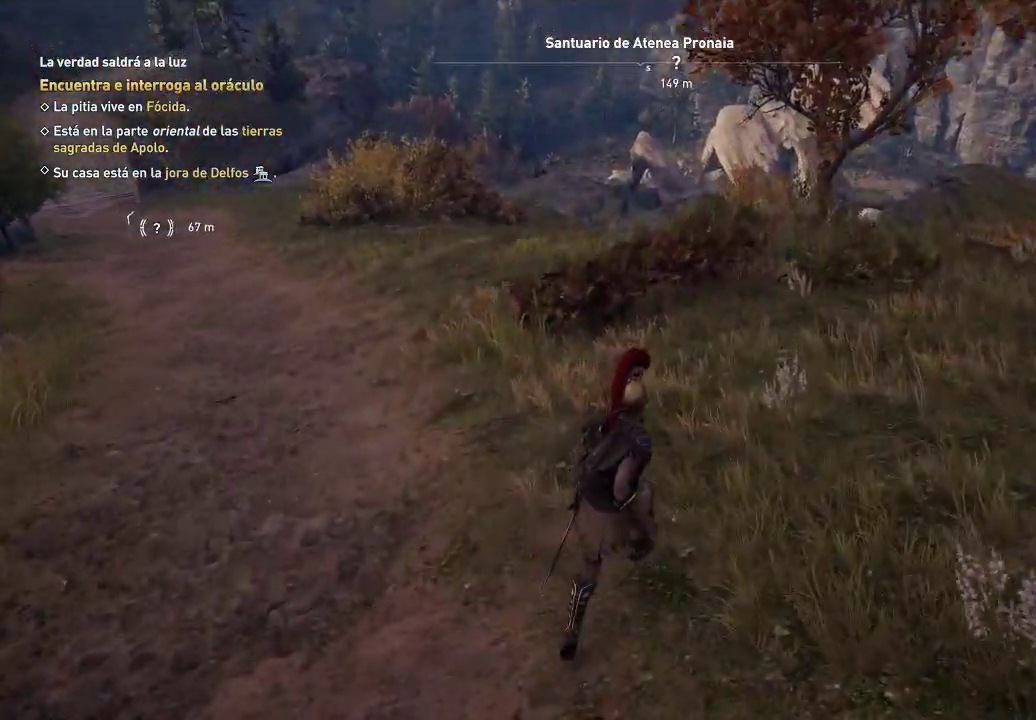
{"buttons": [], "left_stick": "up", "right_stick": "down-right", "events": []}
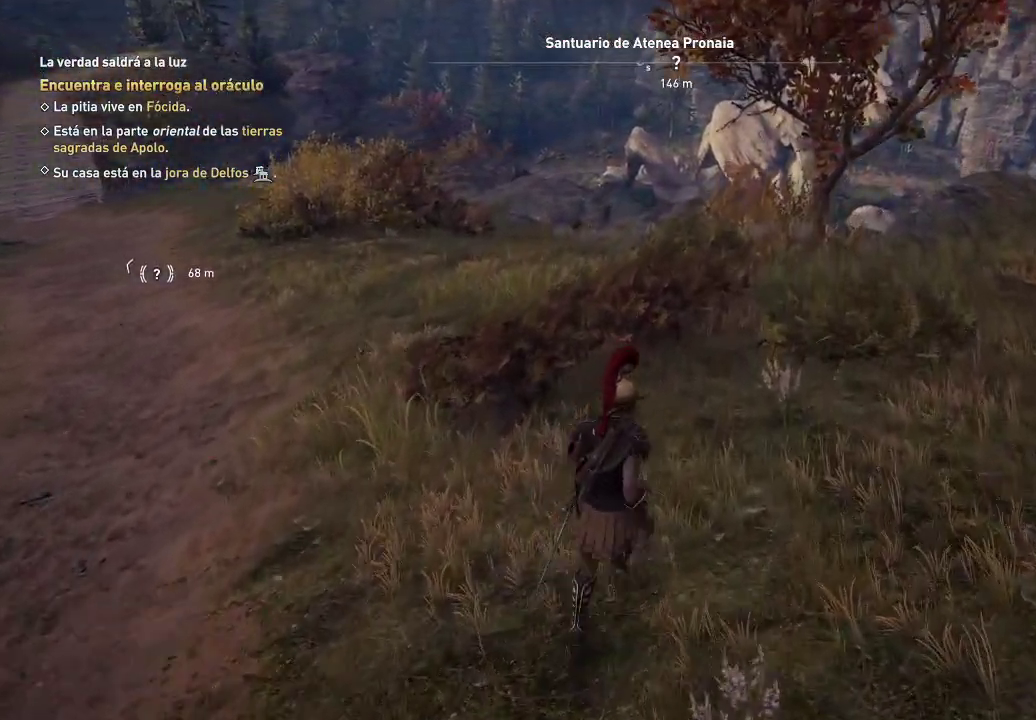
{"buttons": [], "left_stick": "up", "right_stick": "center", "events": [[133, "right_stick", "center"]]}
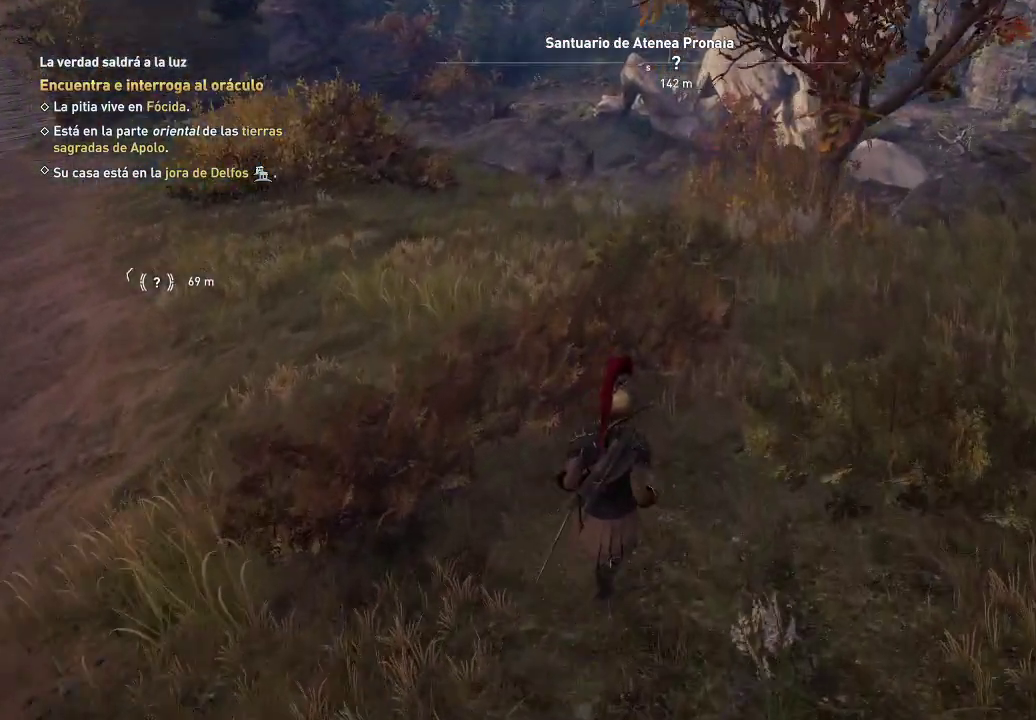
{"buttons": [], "left_stick": "up", "right_stick": "center", "events": [[100, "right_stick", "down"], [333, "right_stick", "center"]]}
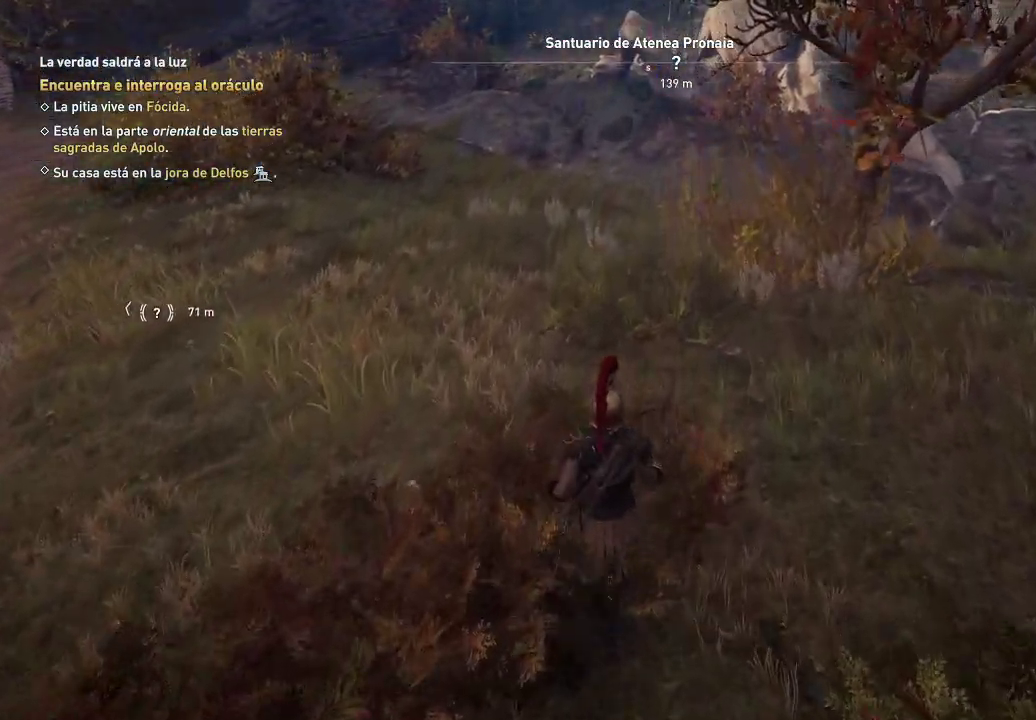
{"buttons": [], "left_stick": "up", "right_stick": "center", "events": []}
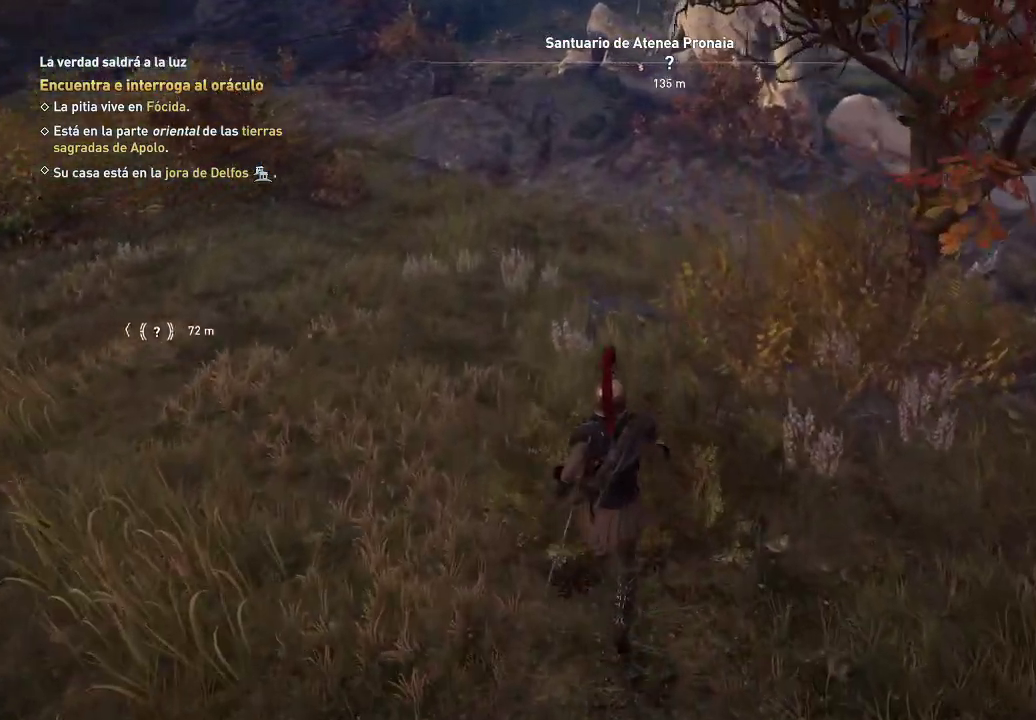
{"buttons": [], "left_stick": "up", "right_stick": "right", "events": [[217, "right_stick", "right"]]}
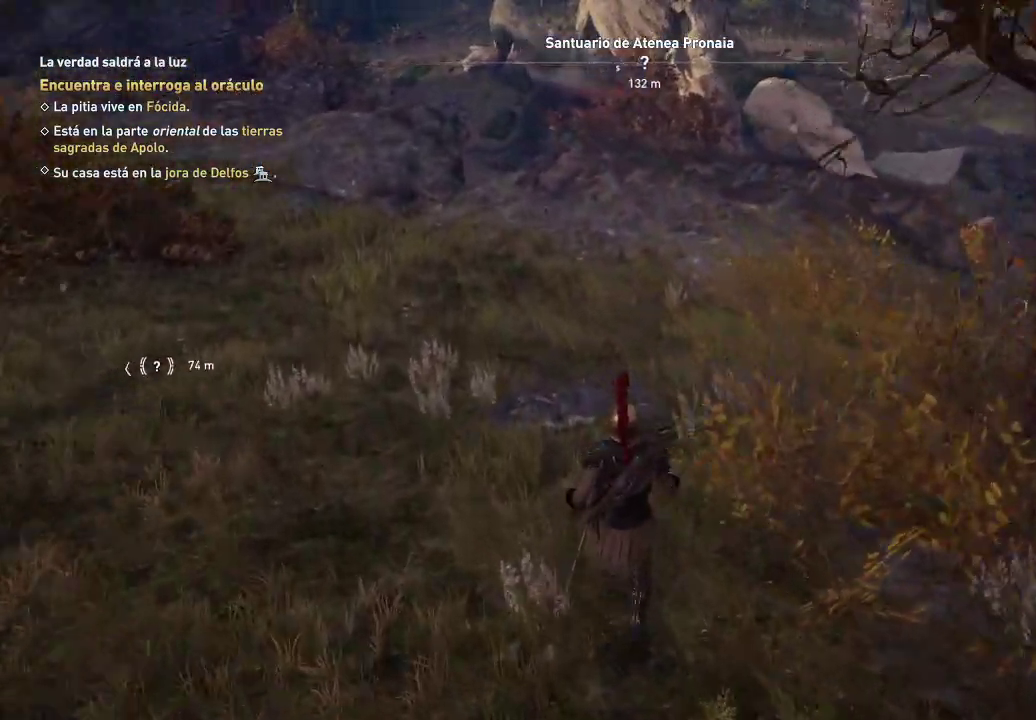
{"buttons": [], "left_stick": "up", "right_stick": "right", "events": []}
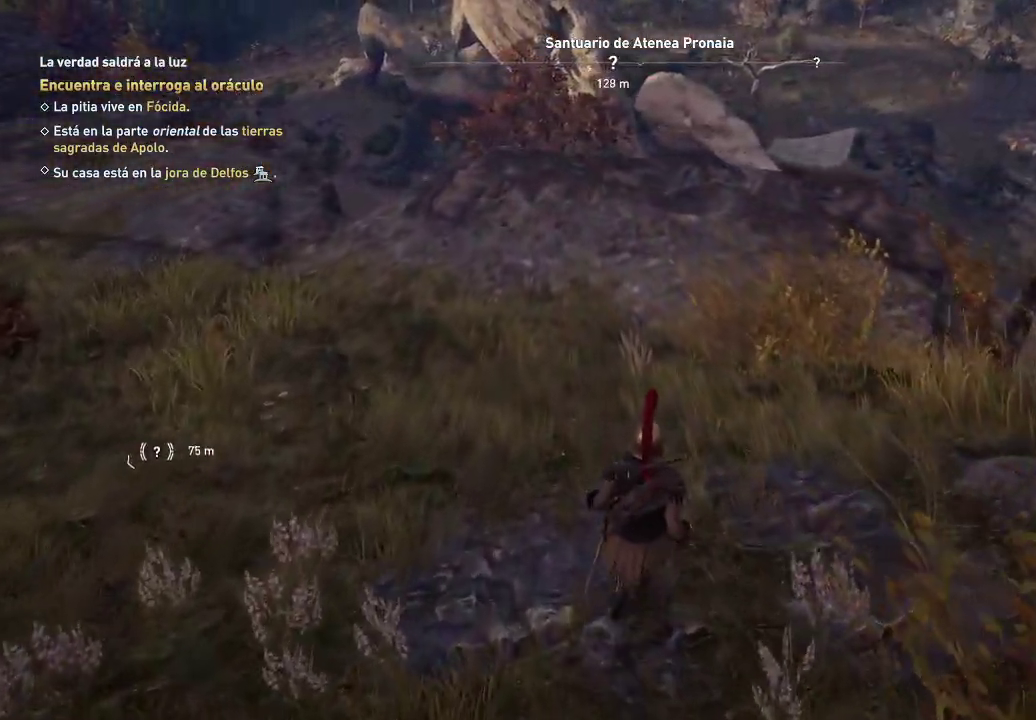
{"buttons": [], "left_stick": "up", "right_stick": "up-right", "events": [[183, "right_stick", "up-right"]]}
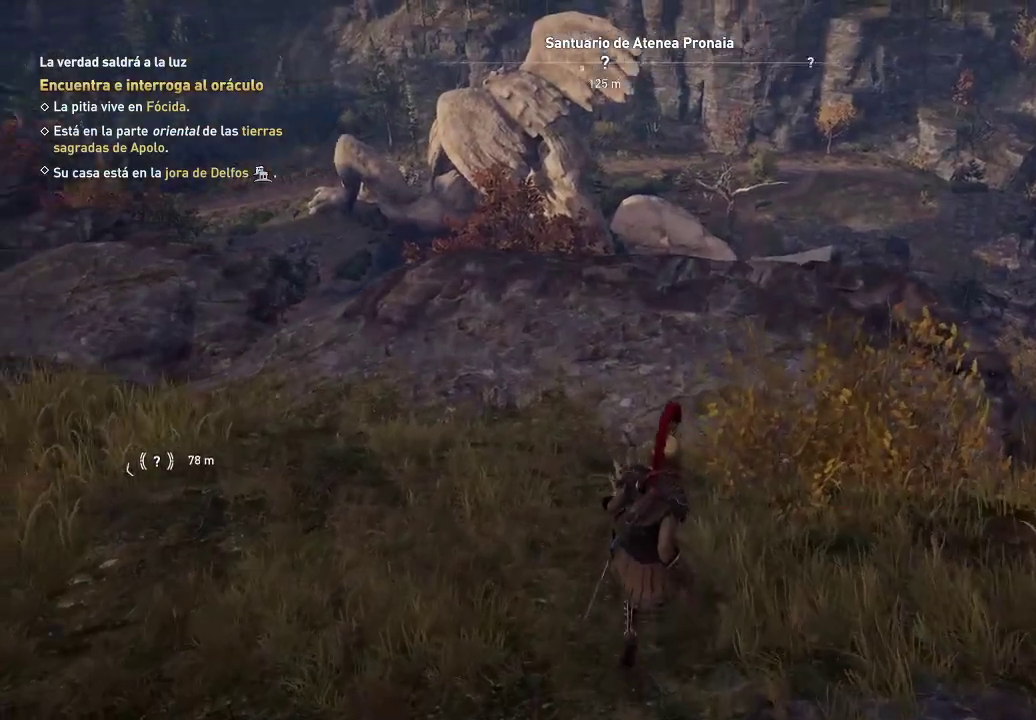
{"buttons": [], "left_stick": "up", "right_stick": "up-right", "events": []}
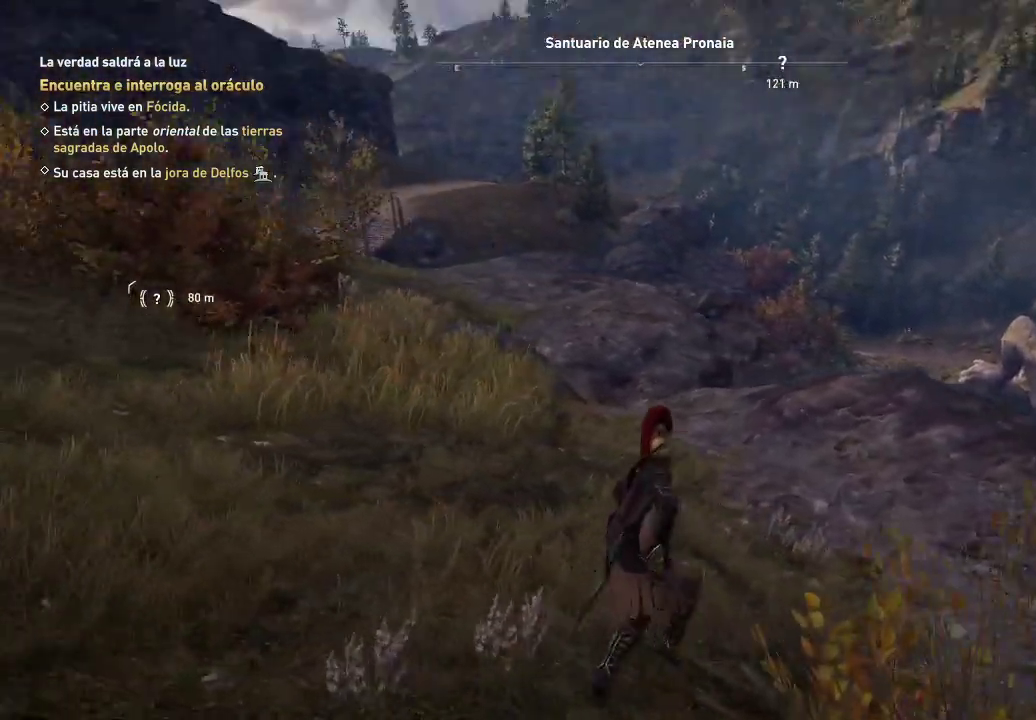
{"buttons": [], "left_stick": "up", "right_stick": "left", "events": [[433, "right_stick", "left"]]}
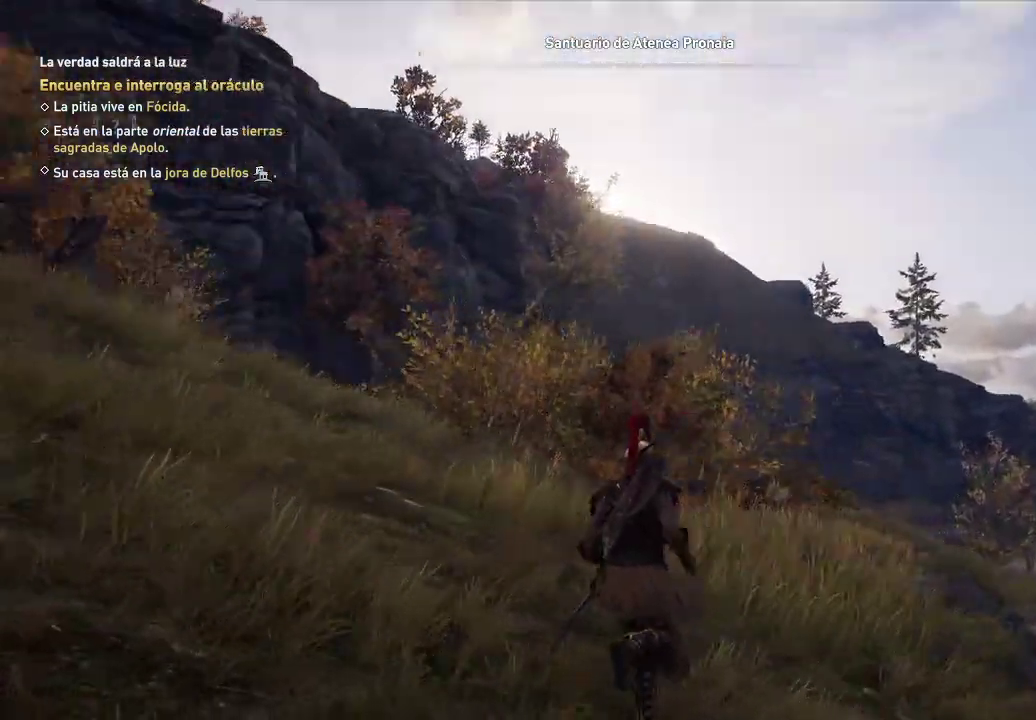
{"buttons": [], "left_stick": "up", "right_stick": "left", "events": []}
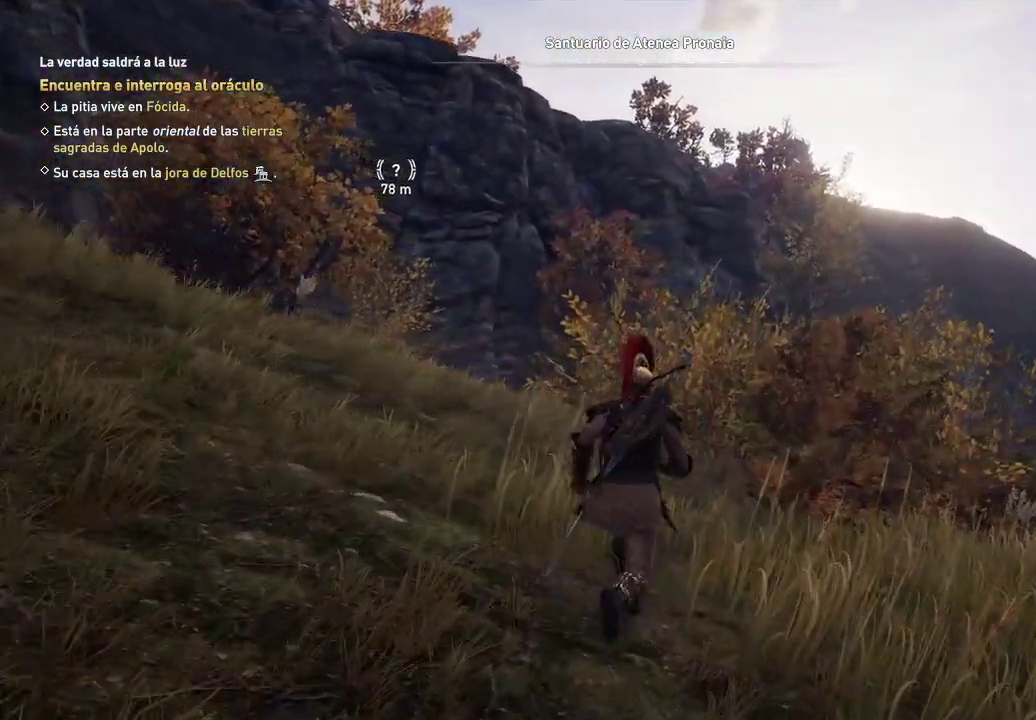
{"buttons": [], "left_stick": "up", "right_stick": "left", "events": []}
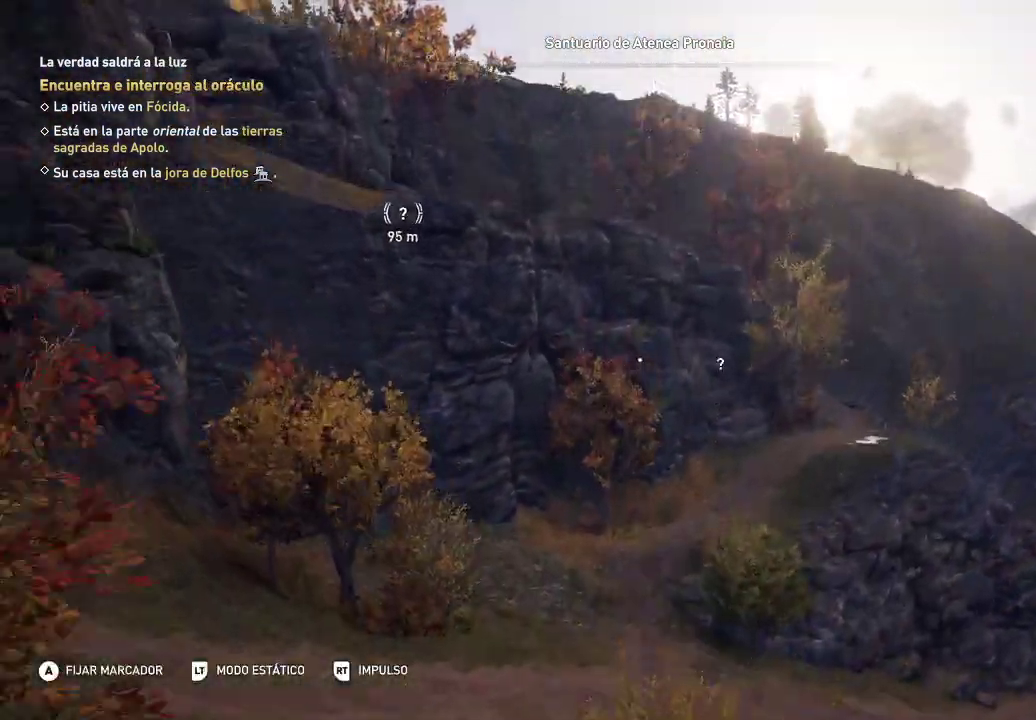
{"buttons": [], "left_stick": "up", "right_stick": "left", "events": []}
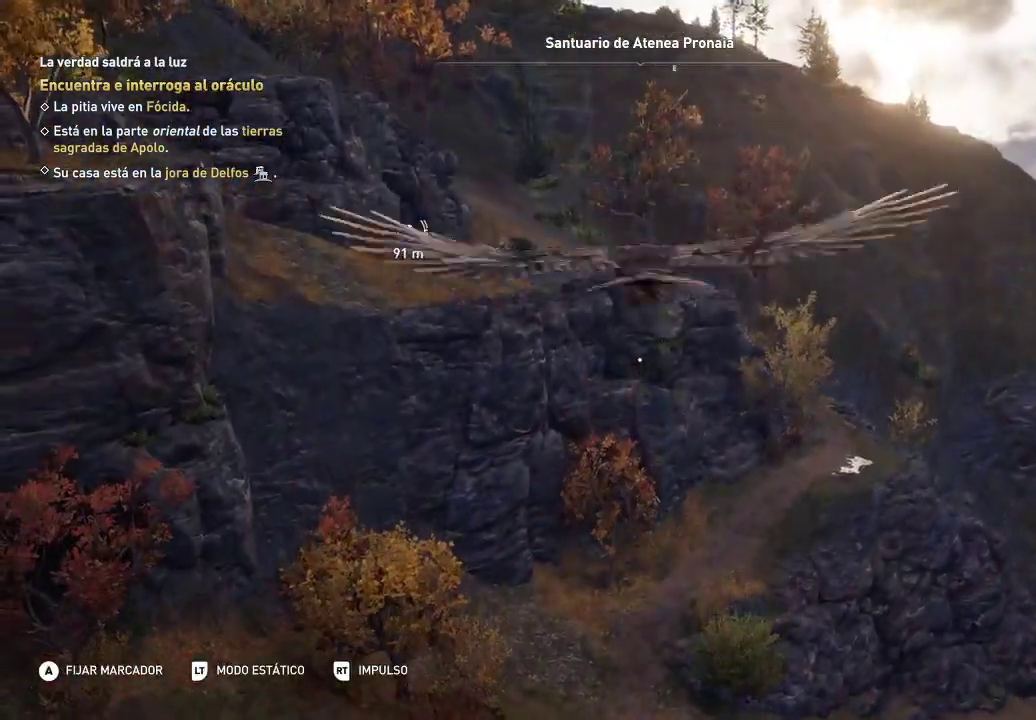
{"buttons": [], "left_stick": "center", "right_stick": "down", "events": [[150, "left_stick", "center"], [150, "right_stick", "down"]]}
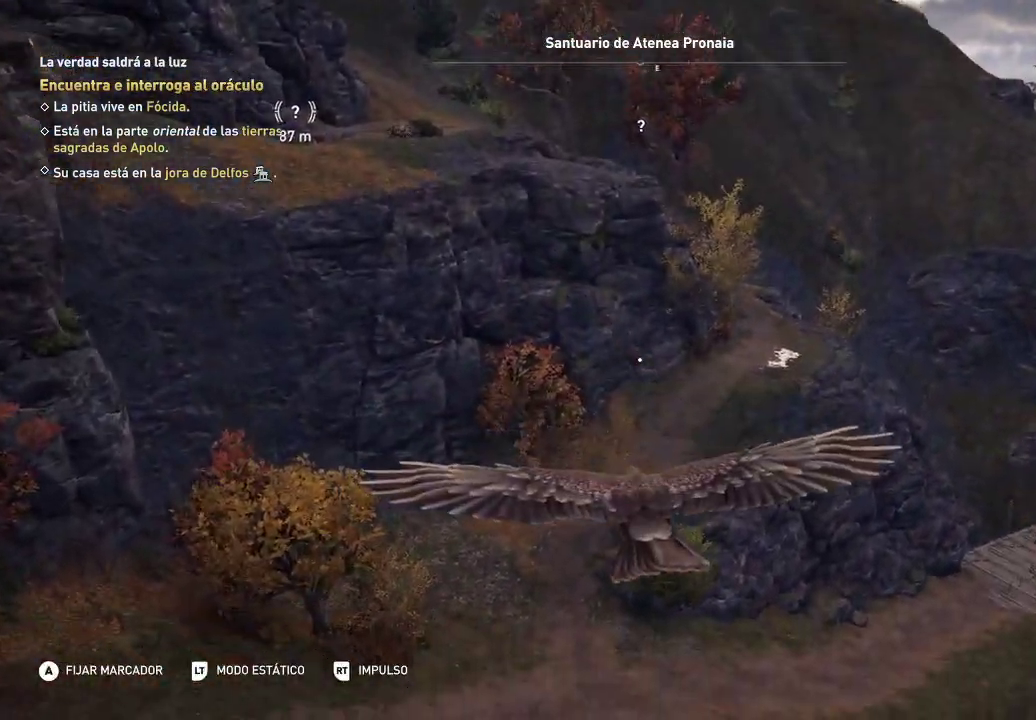
{"buttons": [], "left_stick": "center", "right_stick": "center", "events": [[183, "right_stick", "down-right"], [283, "right_stick", "center"]]}
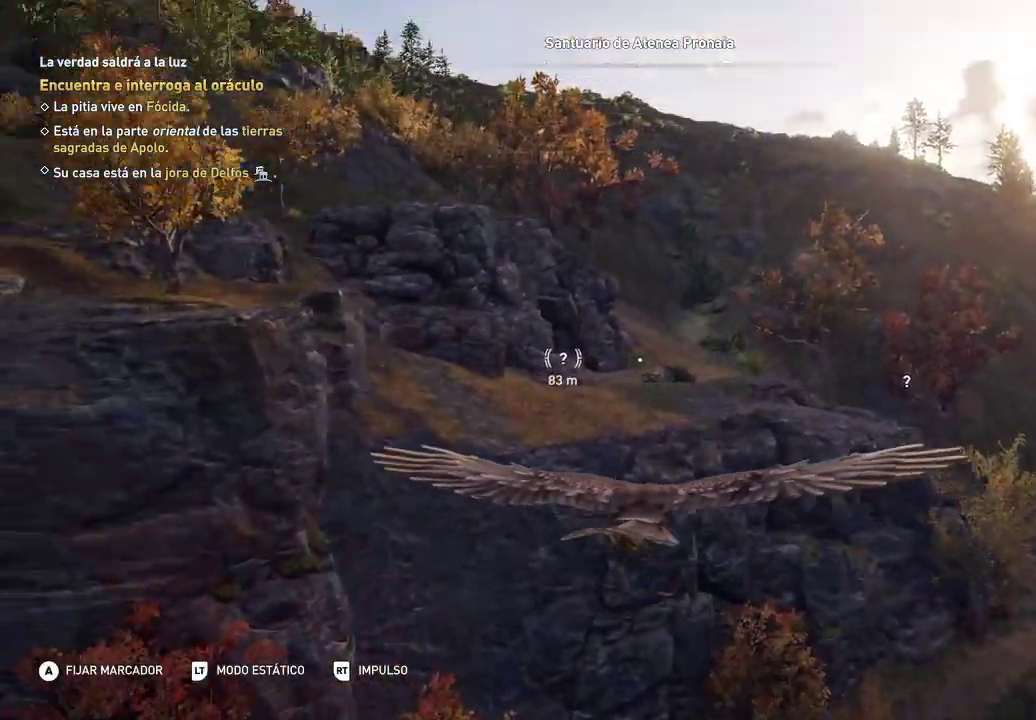
{"buttons": [], "left_stick": "center", "right_stick": "up-left", "events": [[83, "right_stick", "up-left"]]}
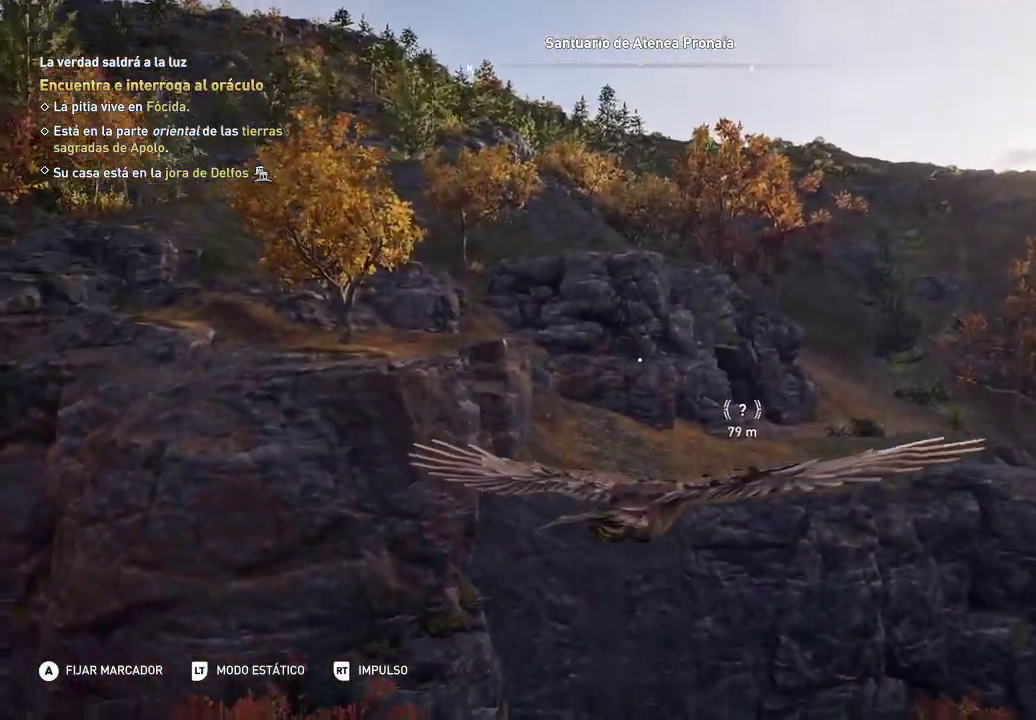
{"buttons": [], "left_stick": "center", "right_stick": "down-right", "events": [[217, "right_stick", "down-right"]]}
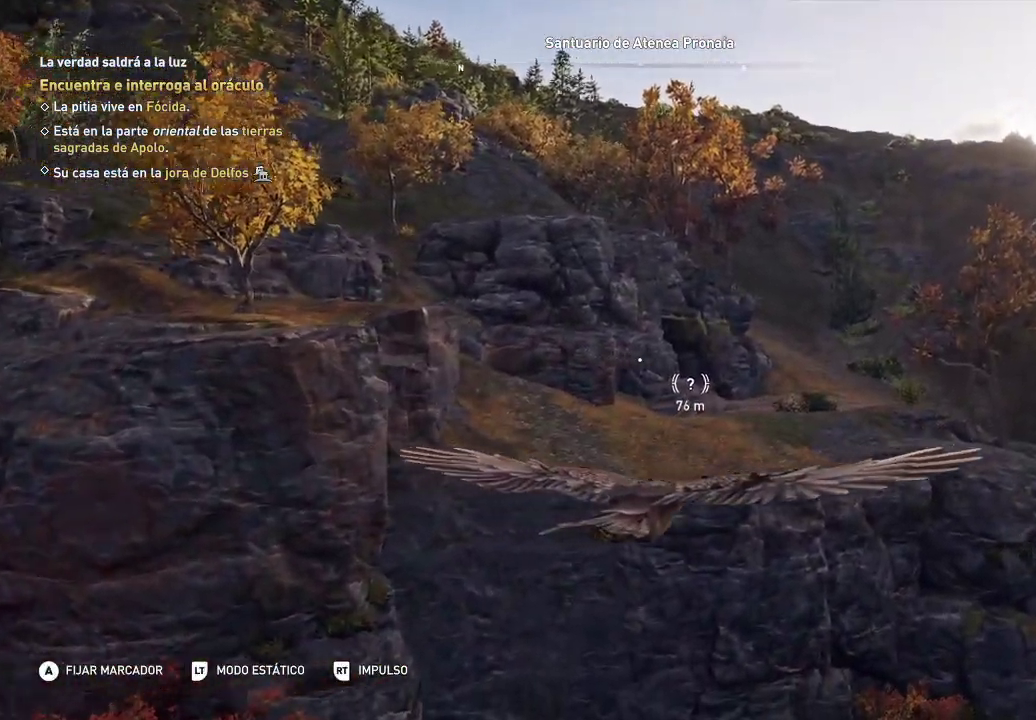
{"buttons": [], "left_stick": "center", "right_stick": "down-right", "events": [[67, "right_stick", "right"], [400, "right_stick", "down-right"]]}
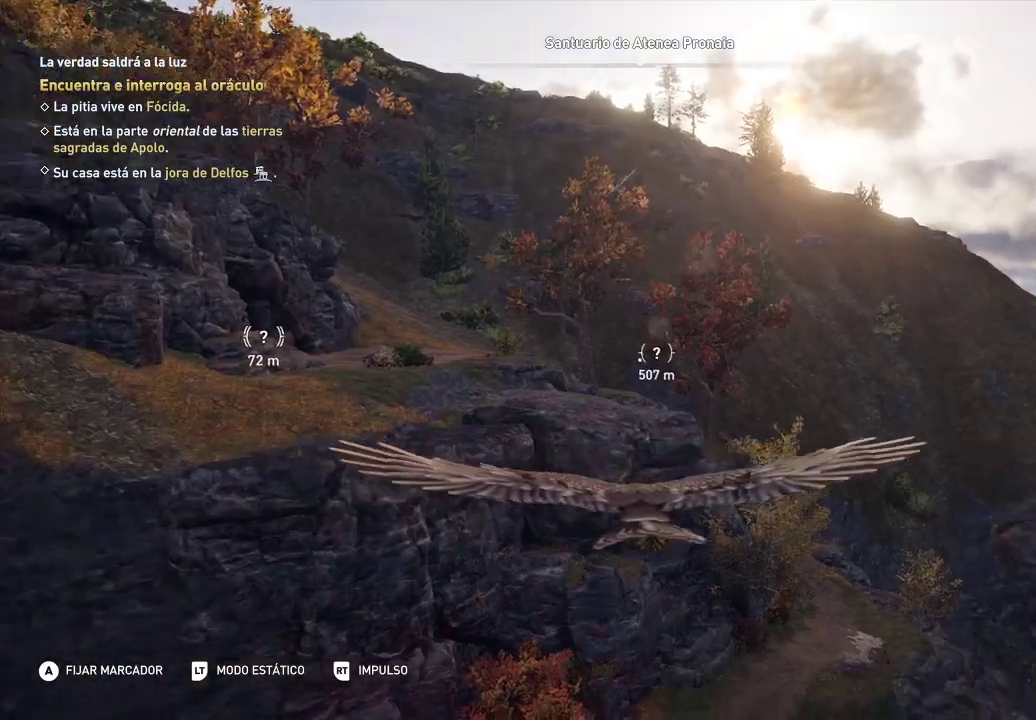
{"buttons": [], "left_stick": "center", "right_stick": "down-right", "events": []}
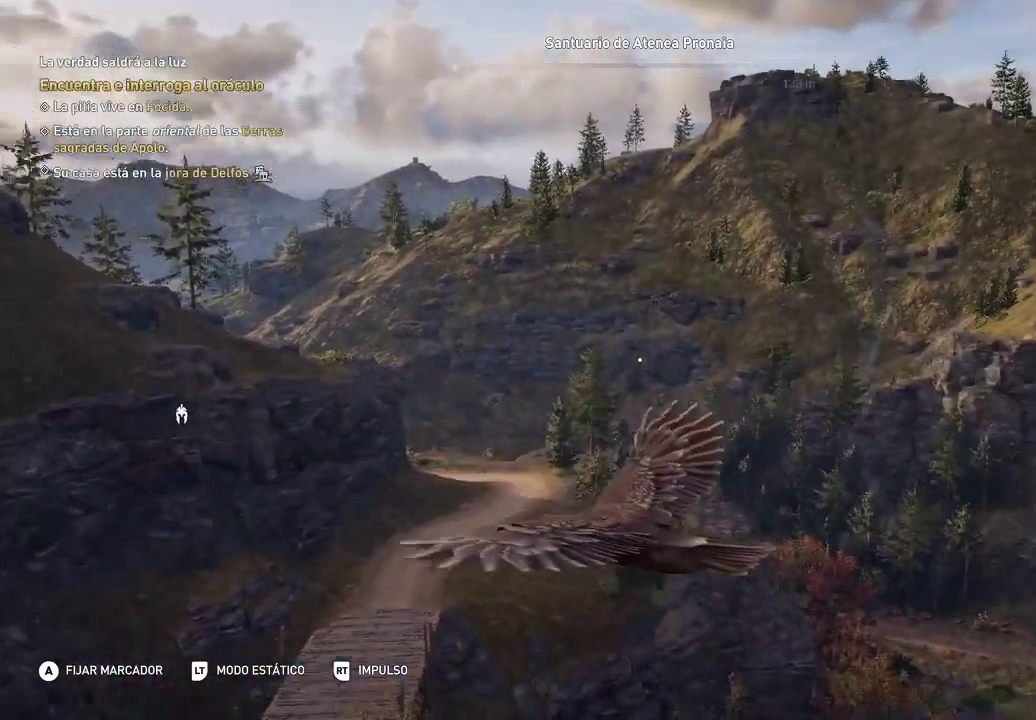
{"buttons": [], "left_stick": "center", "right_stick": "down-right", "events": [[300, "right_stick", "down"], [467, "right_stick", "down-right"]]}